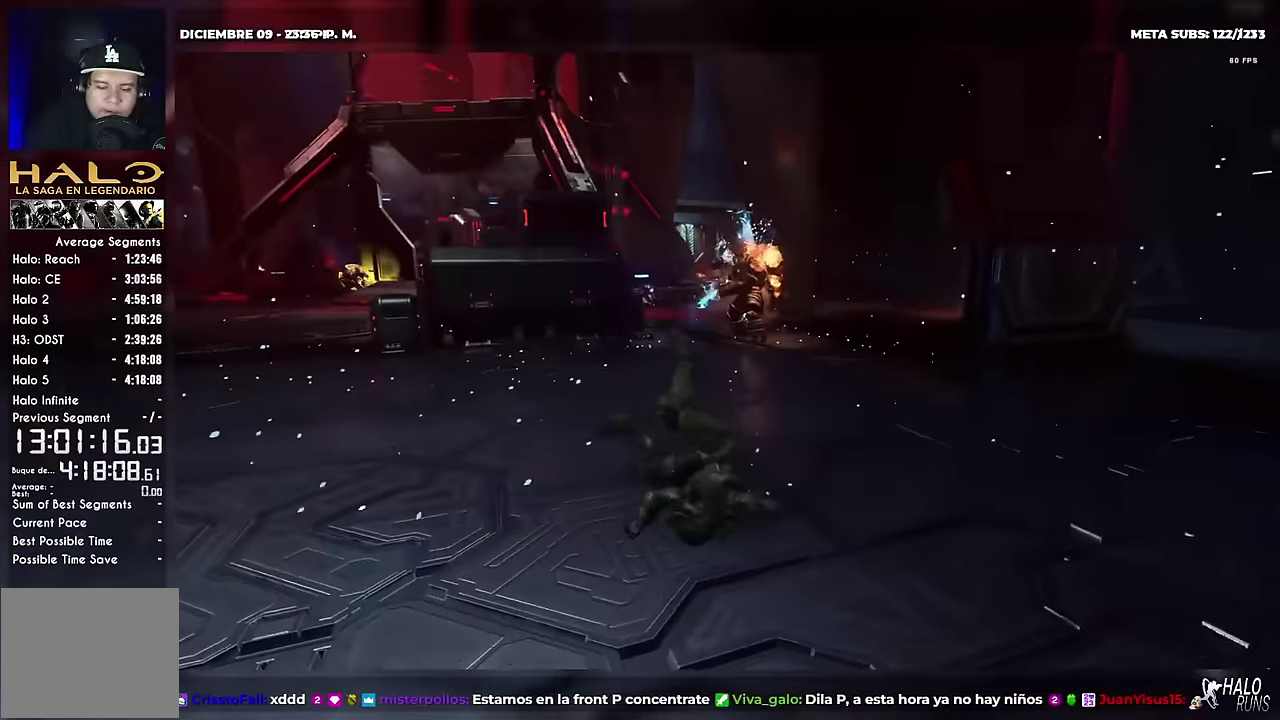
Gameplay with a controller (Xbox layout); each line is a JSON object with the inputs held at the frame after it. "events" lists button and stick changes between this image and that frame as [ms after this image, input, new state], when the widget could be followed in between. Not read: A B DPAD_DOWN DPAD_LEFT L3 R3 Y keyboard_mouse right_stick.
{"buttons": [], "left_stick": "center", "events": []}
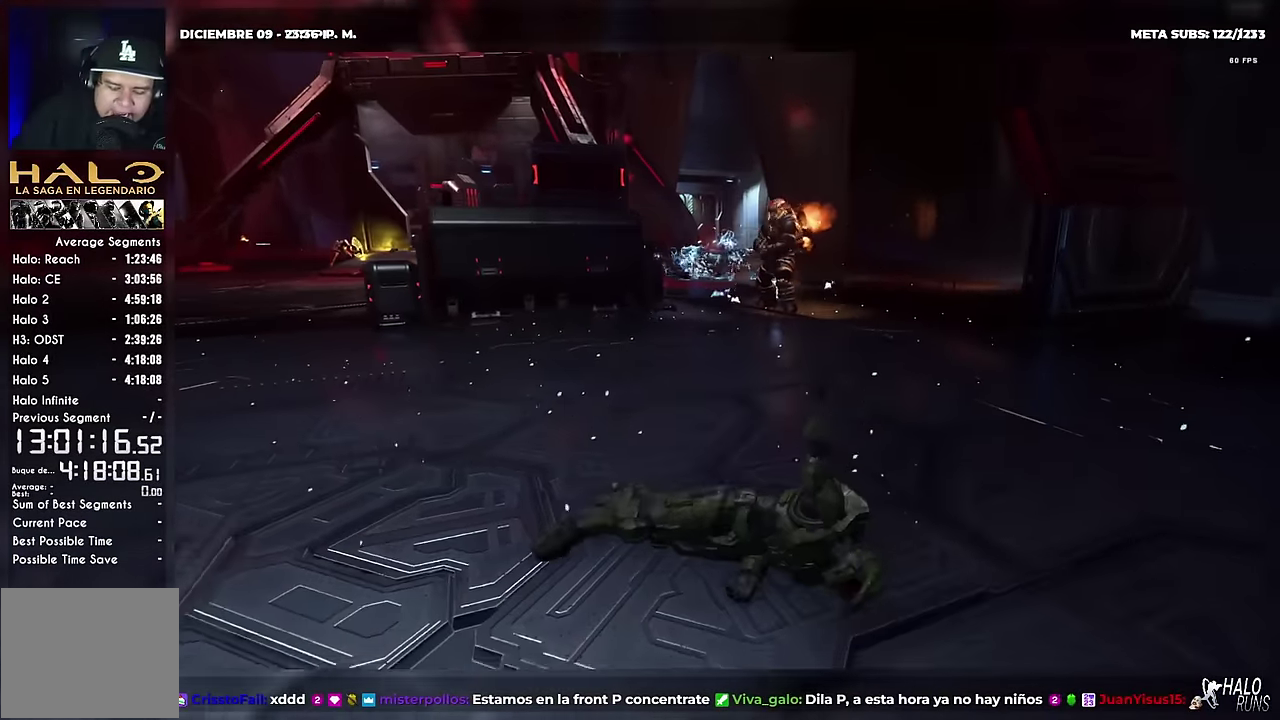
{"buttons": [], "left_stick": "center", "events": []}
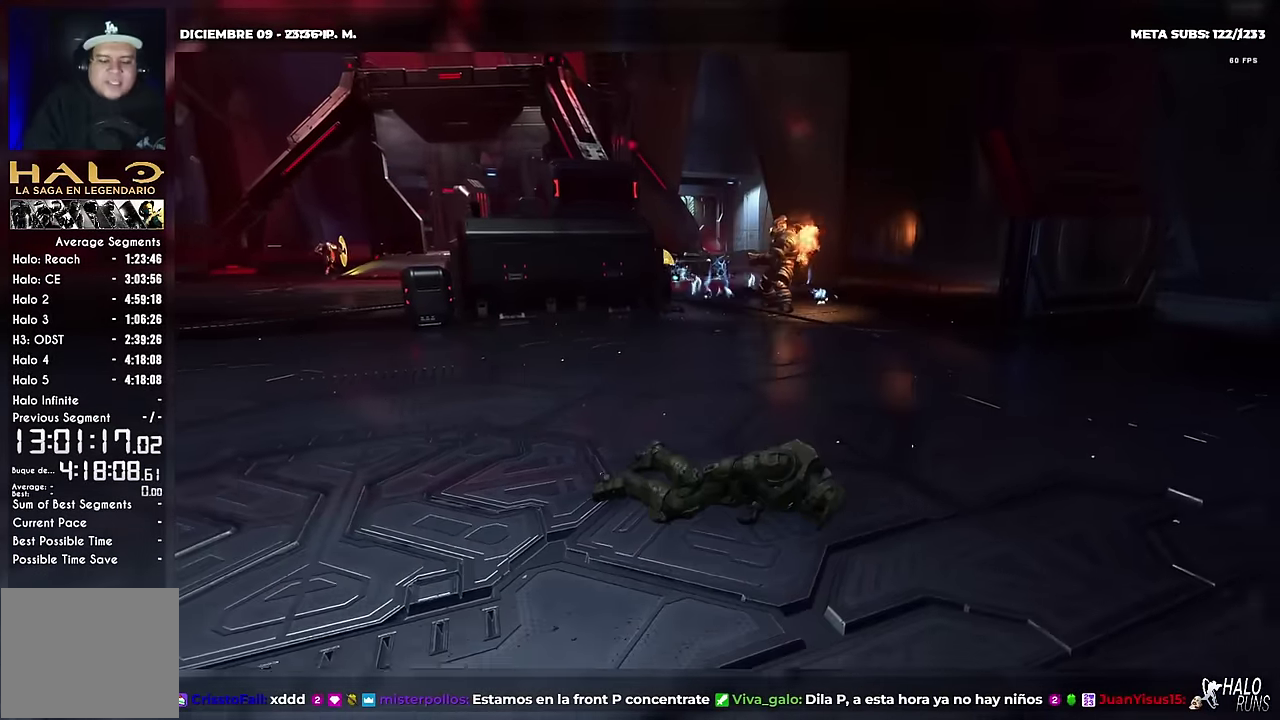
{"buttons": [], "left_stick": "center", "events": []}
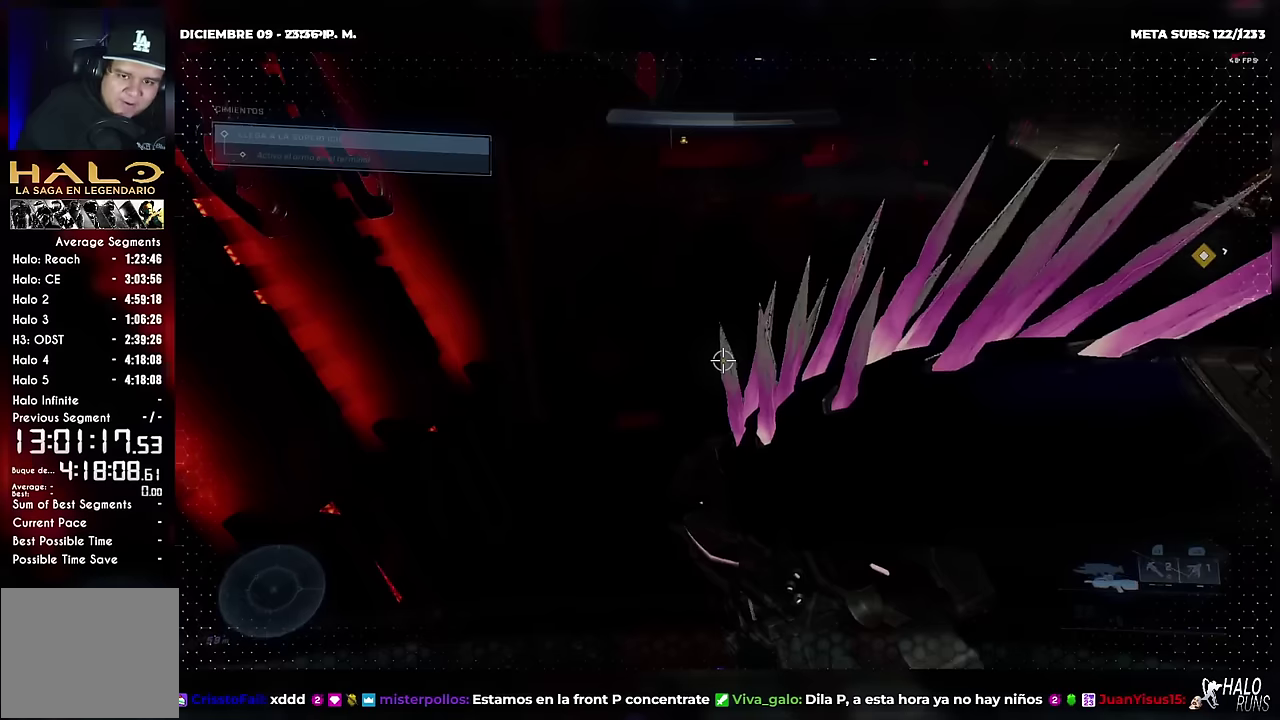
{"buttons": [], "left_stick": "center", "events": []}
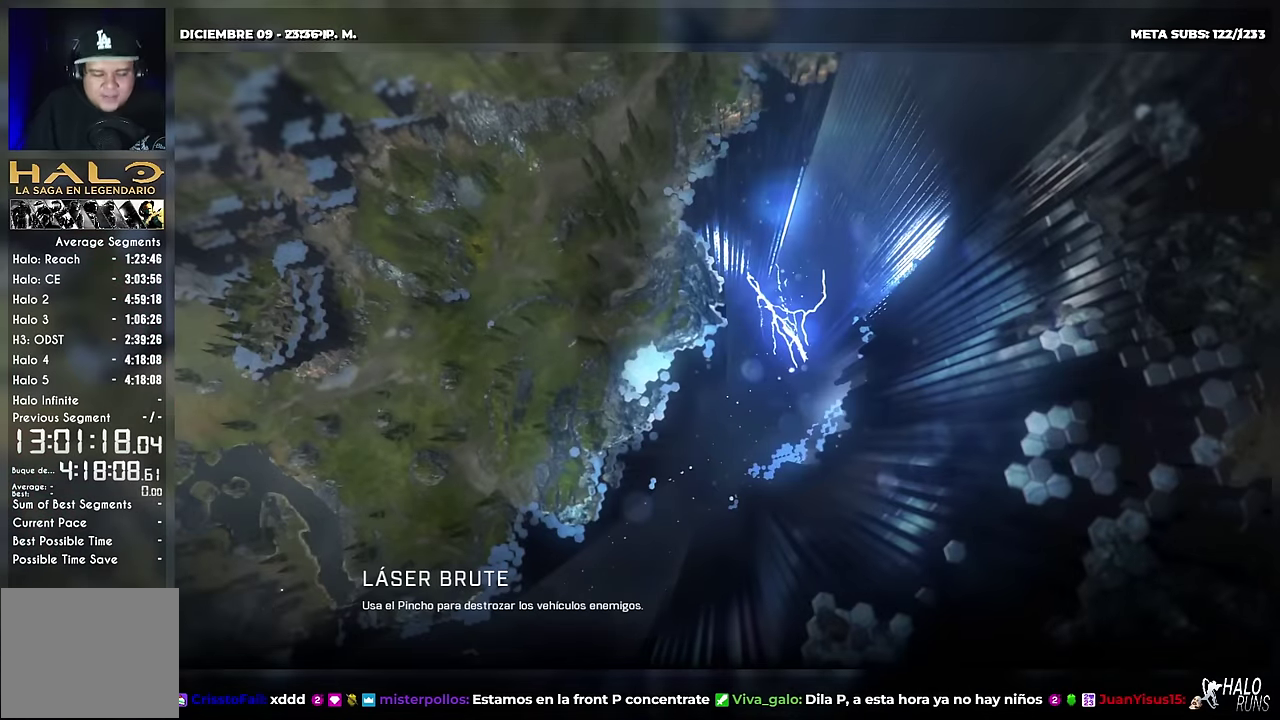
{"buttons": [], "left_stick": "center", "events": []}
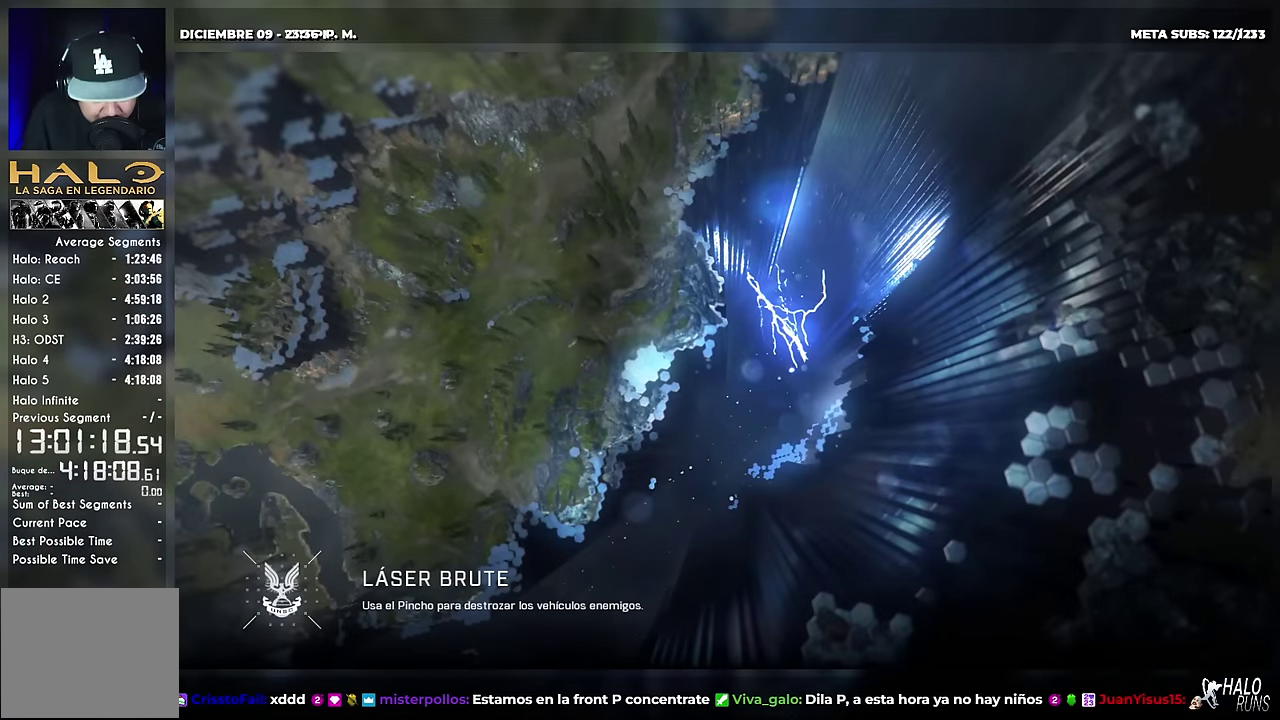
{"buttons": [], "left_stick": "center", "events": []}
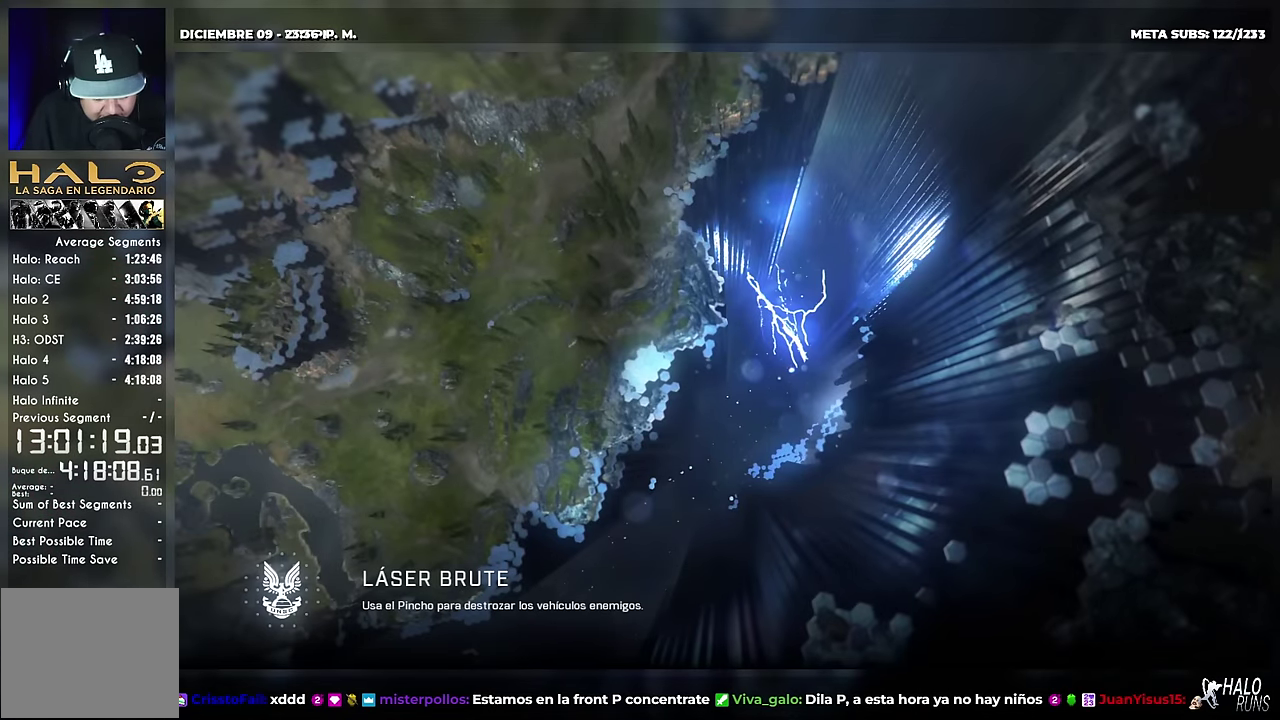
{"buttons": [], "left_stick": "center", "events": []}
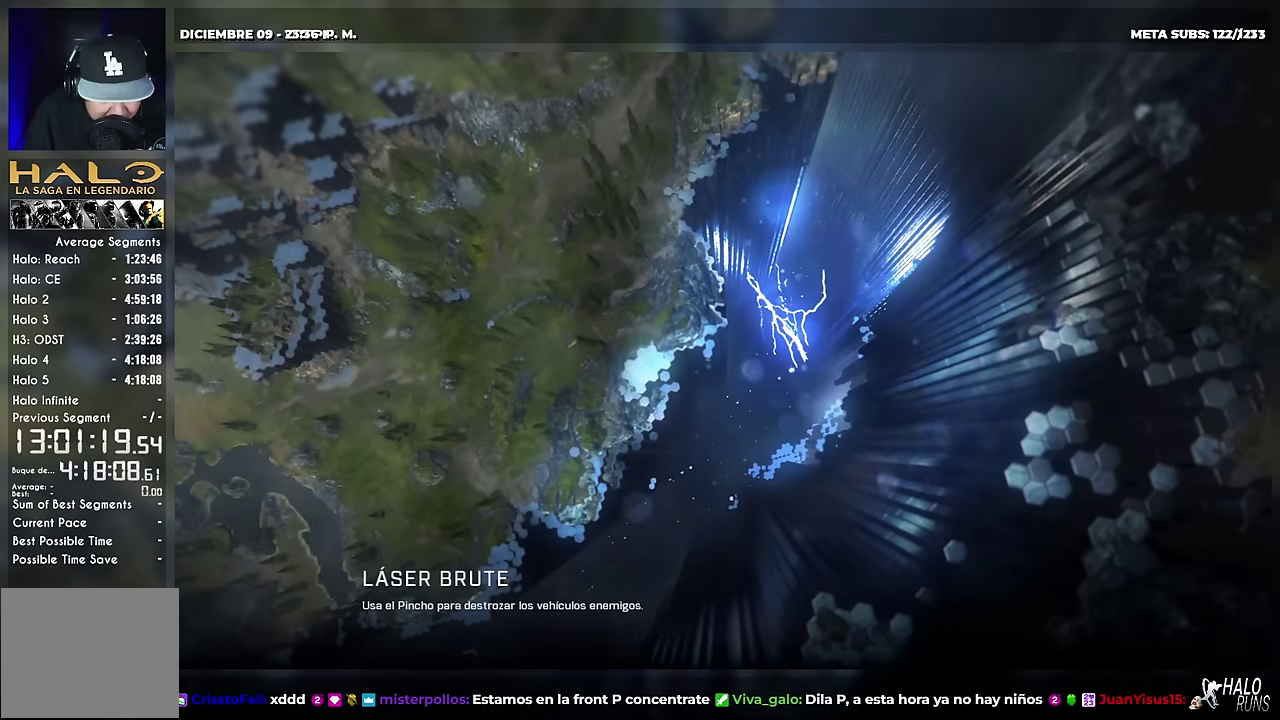
{"buttons": [], "left_stick": "center", "events": []}
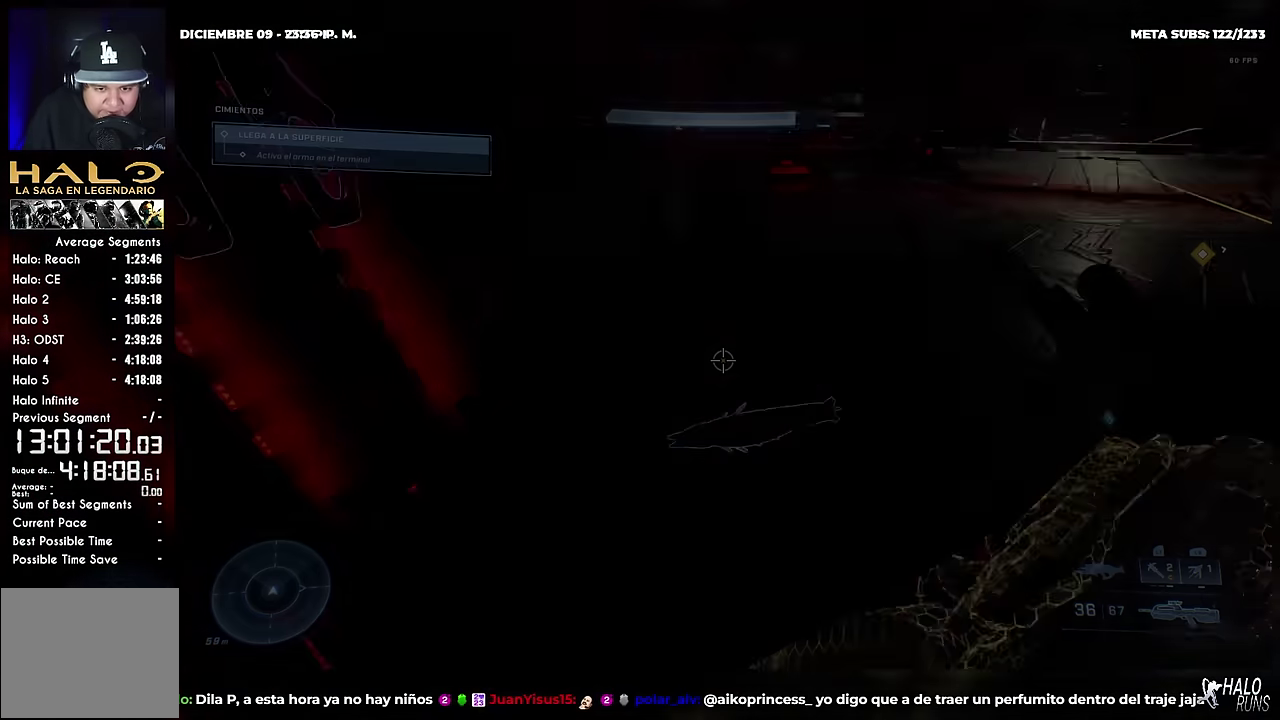
{"buttons": ["DPAD_RIGHT"], "left_stick": "right", "events": [[100, "DPAD_RIGHT", "down"], [100, "left_stick", "right"], [217, "left_stick", "up-right"], [284, "DPAD_RIGHT", "up"], [284, "DPAD_UP", "down"], [434, "DPAD_RIGHT", "down"], [434, "DPAD_UP", "up"], [467, "left_stick", "right"]]}
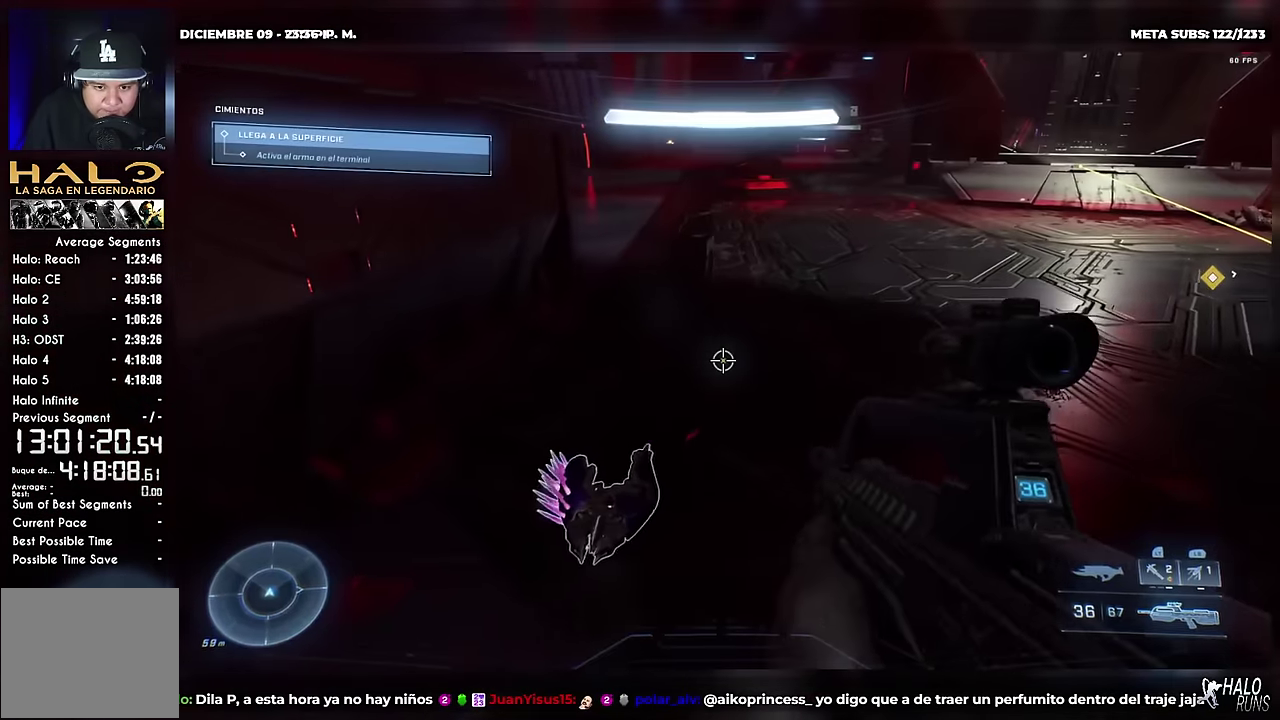
{"buttons": ["DPAD_RIGHT"], "left_stick": "right", "events": [[116, "left_stick", "down-right"], [500, "left_stick", "right"]]}
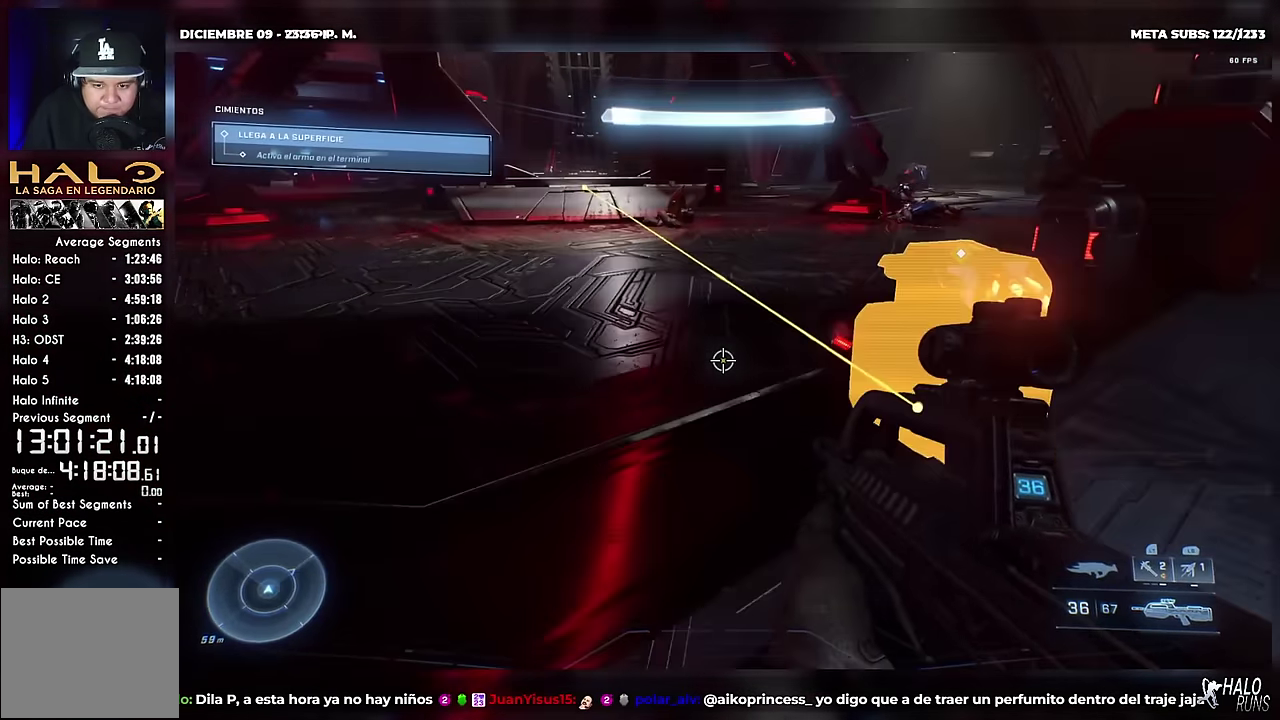
{"buttons": [], "left_stick": "center", "events": [[100, "left_stick", "up-right"], [200, "left_stick", "right"], [267, "X", "down"], [400, "X", "up"], [500, "DPAD_RIGHT", "up"], [500, "left_stick", "center"]]}
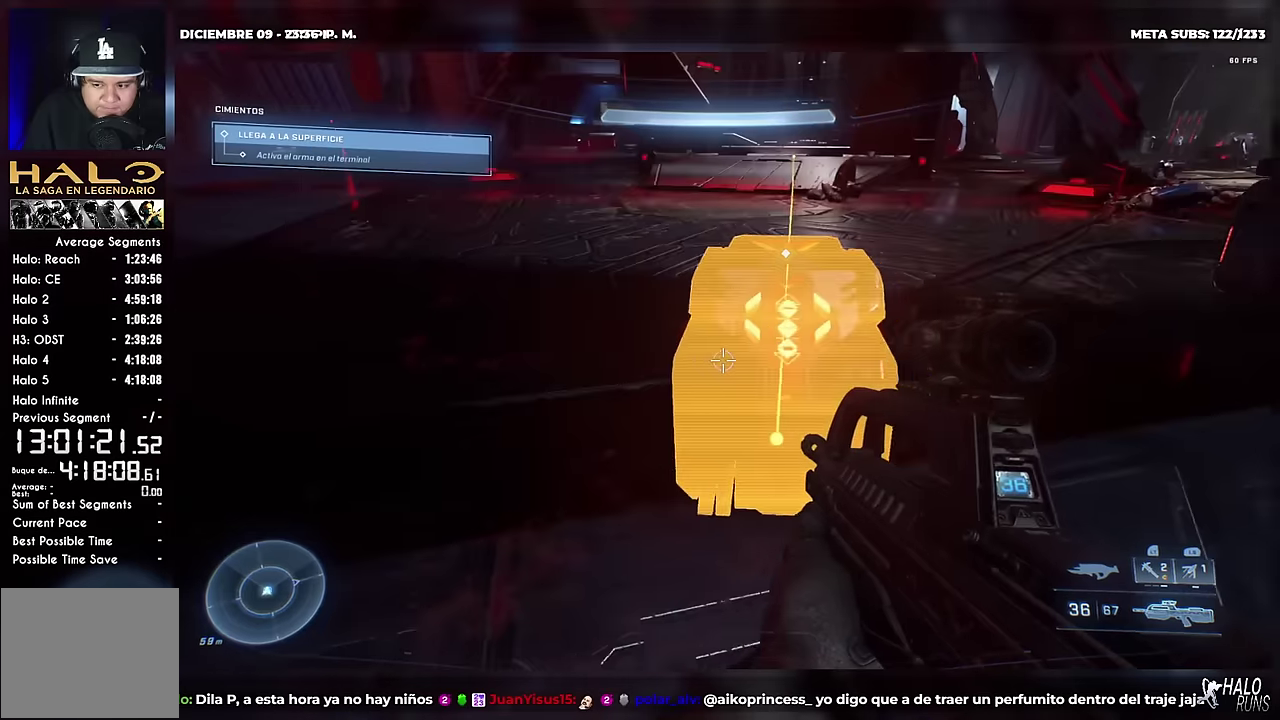
{"buttons": [], "left_stick": "center", "events": [[117, "DPAD_UP", "down"], [117, "left_stick", "up-left"], [167, "left_stick", "up"], [234, "left_stick", "up-right"], [284, "left_stick", "up"], [351, "DPAD_UP", "up"], [367, "left_stick", "center"]]}
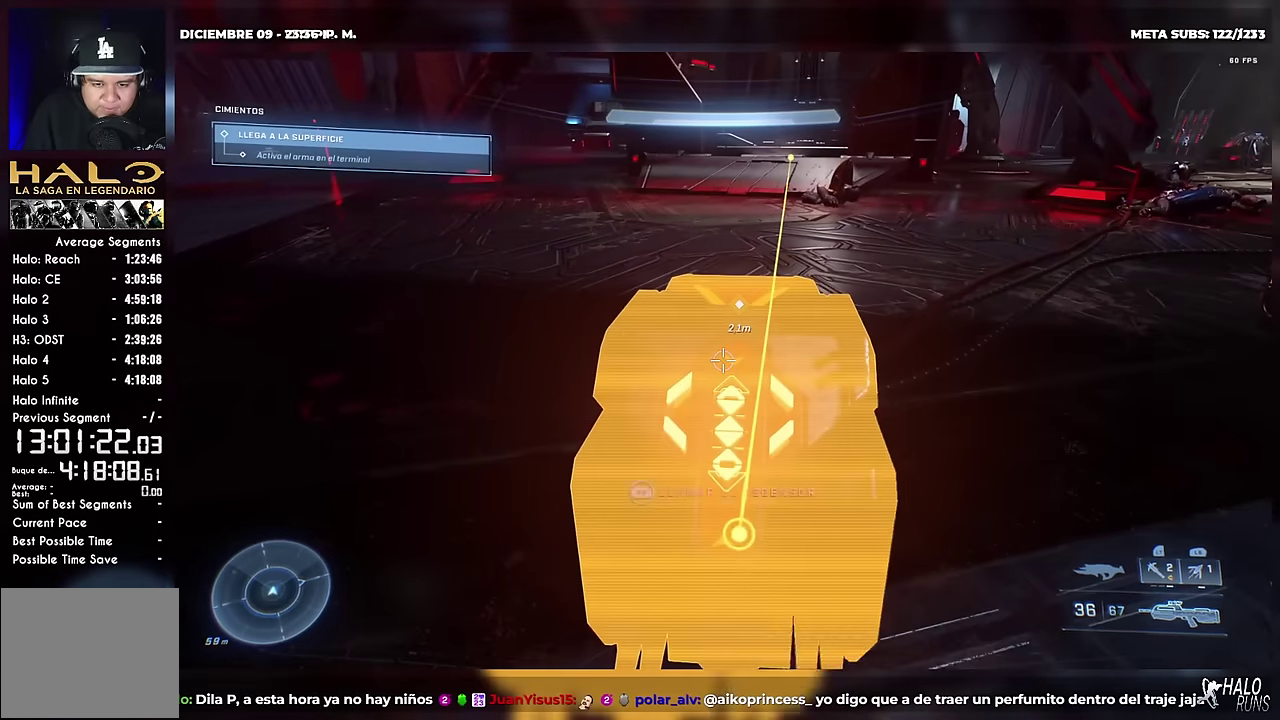
{"buttons": ["R1"], "left_stick": "center", "events": [[66, "DPAD_UP", "down"], [66, "left_stick", "up"], [117, "R1", "down"], [183, "DPAD_UP", "up"], [200, "left_stick", "center"]]}
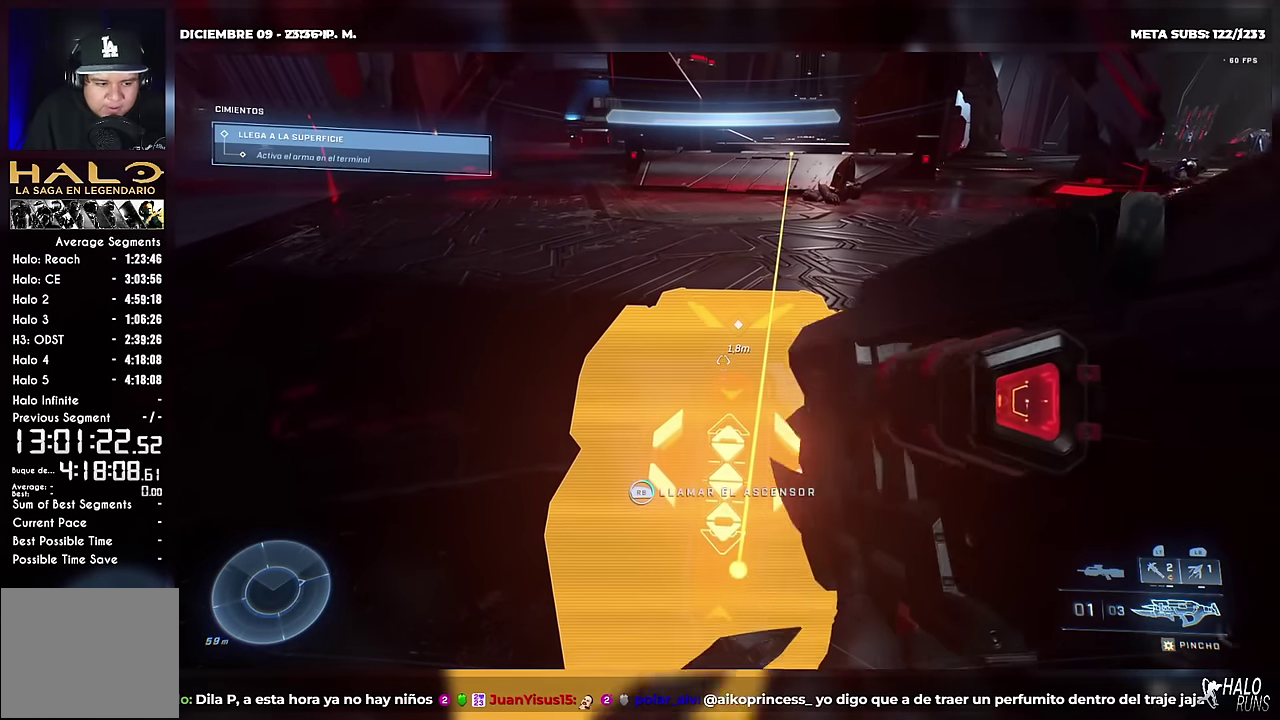
{"buttons": ["R1"], "left_stick": "center", "events": []}
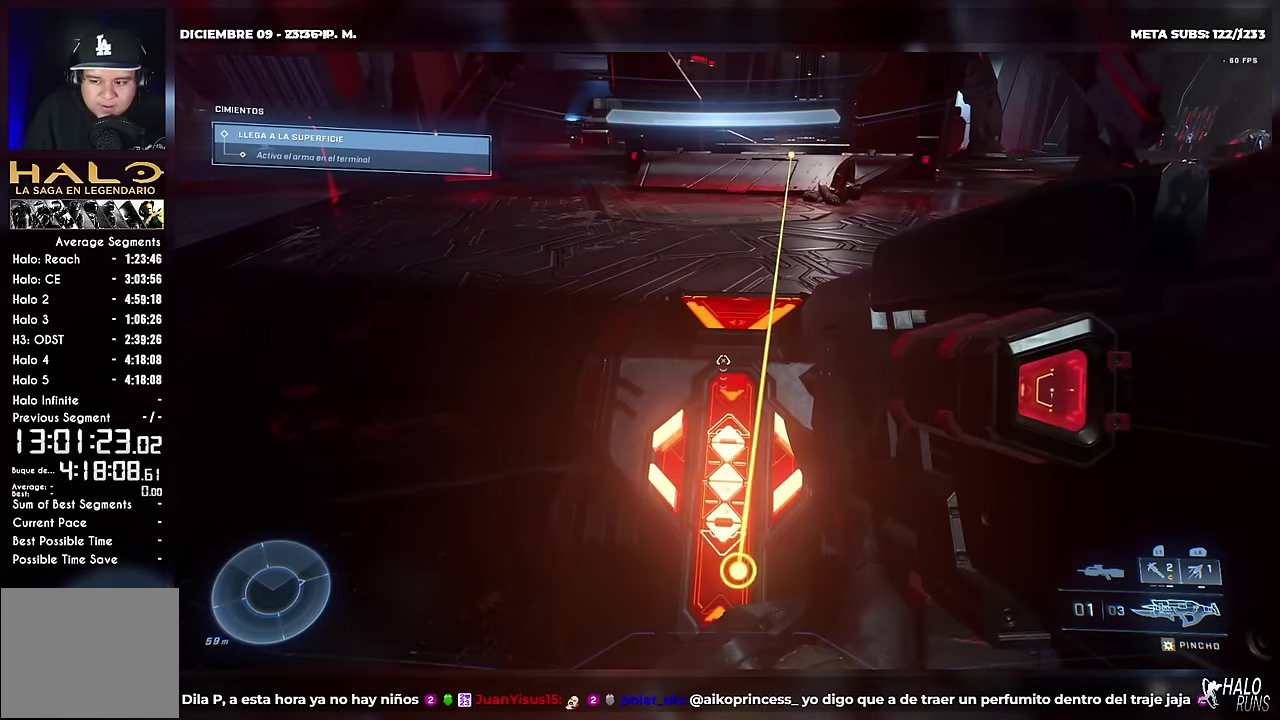
{"buttons": [], "left_stick": "center", "events": [[133, "R1", "up"]]}
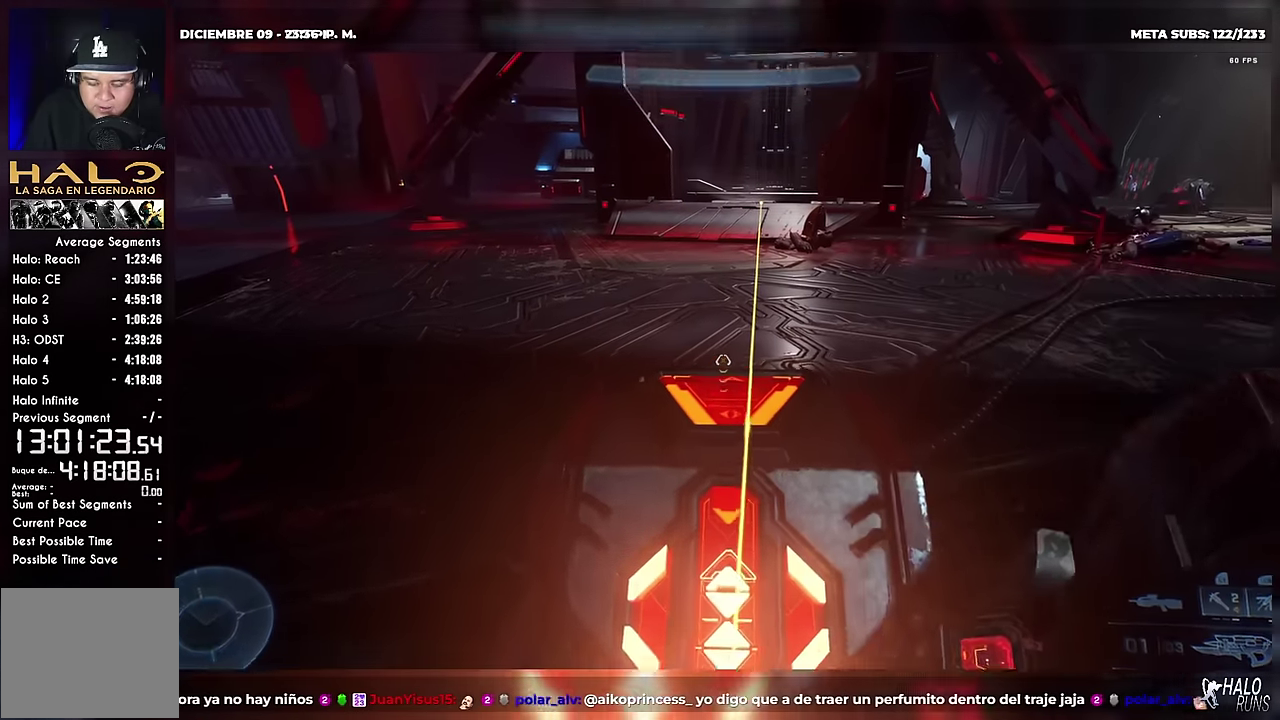
{"buttons": [], "left_stick": "center", "events": []}
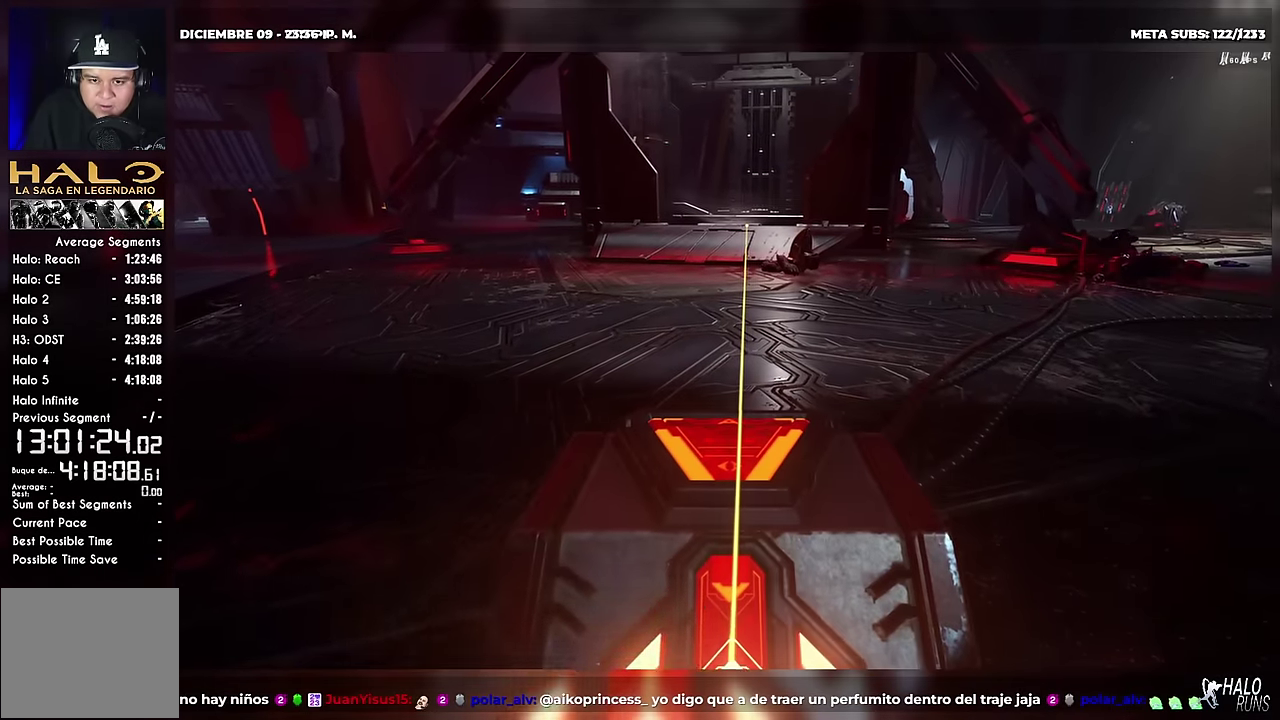
{"buttons": [], "left_stick": "center", "events": []}
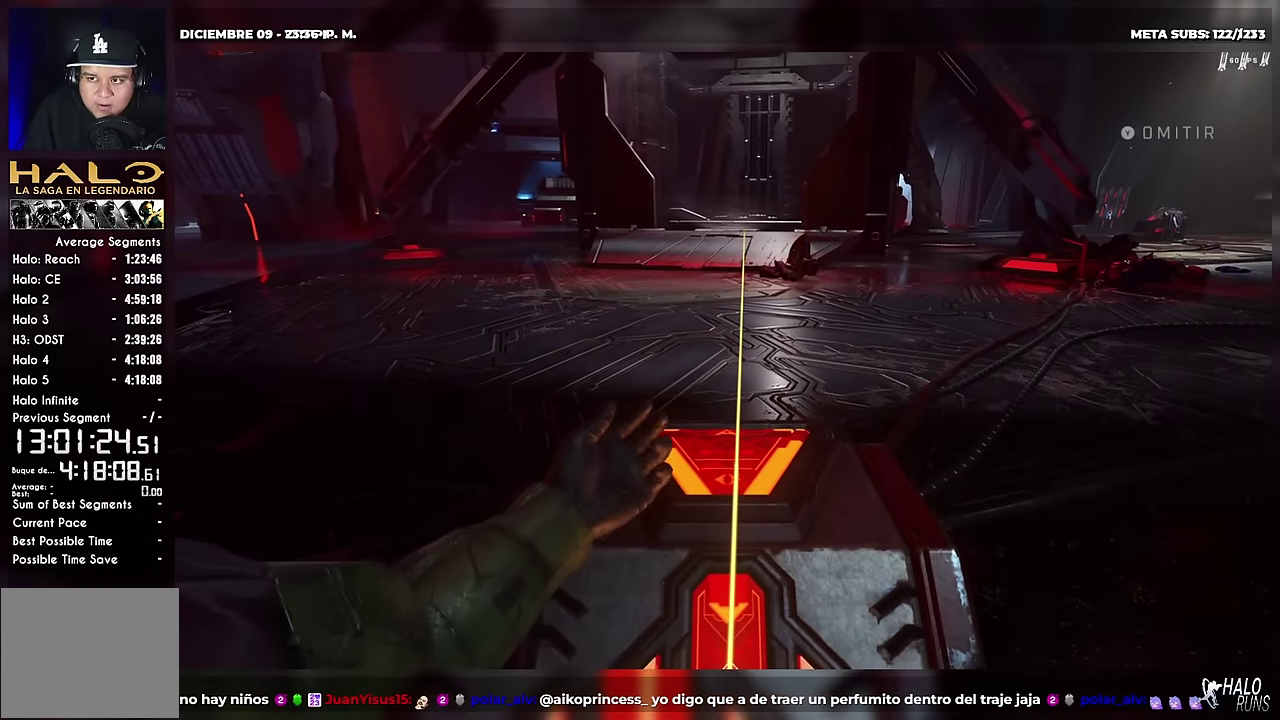
{"buttons": [], "left_stick": "center", "events": []}
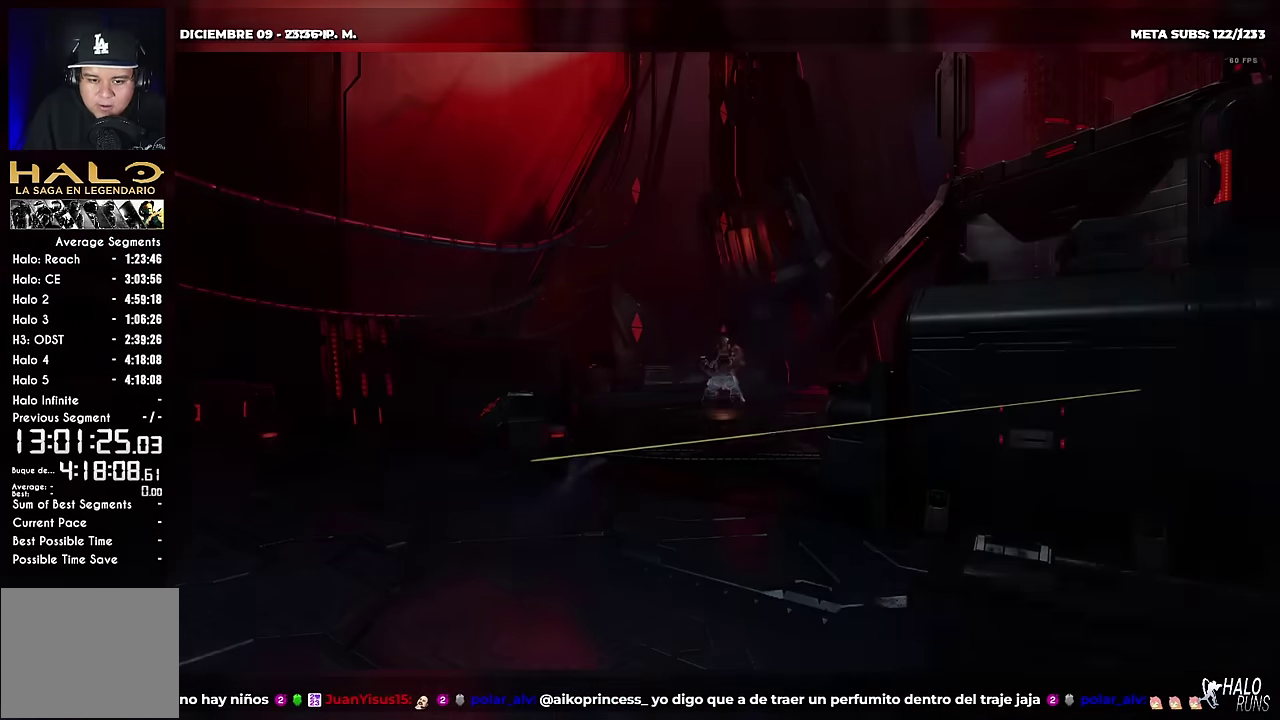
{"buttons": ["DPAD_UP"], "left_stick": "up", "events": [[267, "DPAD_UP", "down"], [400, "DPAD_UP", "up"], [450, "DPAD_UP", "down"], [450, "left_stick", "up"]]}
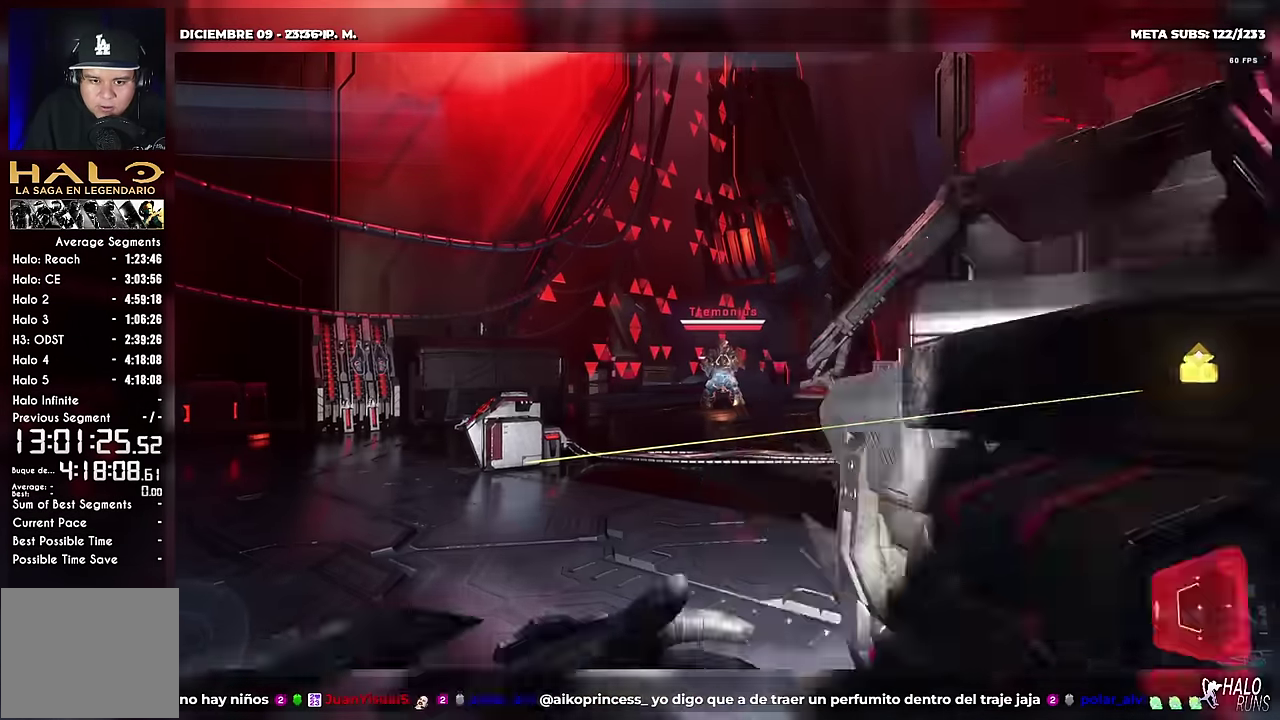
{"buttons": ["DPAD_UP"], "left_stick": "up", "events": [[17, "L1", "down"], [134, "L1", "up"], [317, "L1", "down"], [417, "L1", "up"]]}
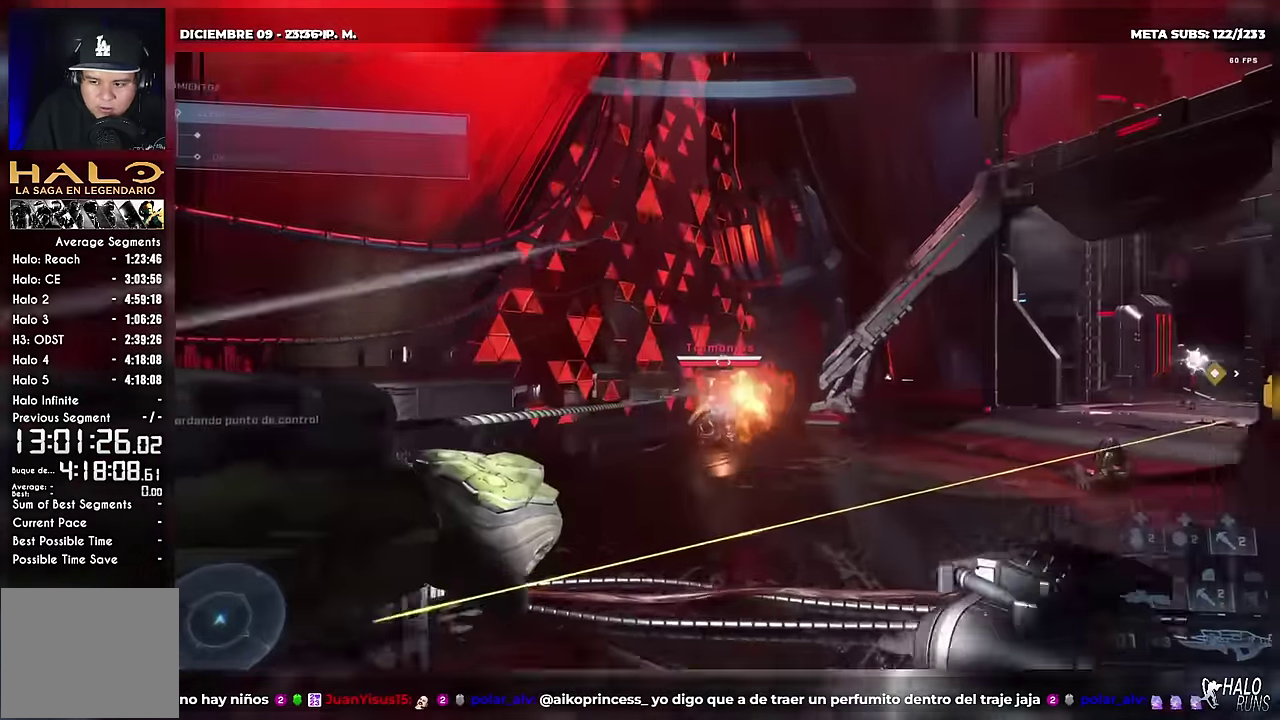
{"buttons": ["L2"], "left_stick": "down", "events": [[233, "L2", "down"], [350, "DPAD_UP", "up"], [367, "L2", "up"], [383, "left_stick", "down"], [434, "L2", "down"]]}
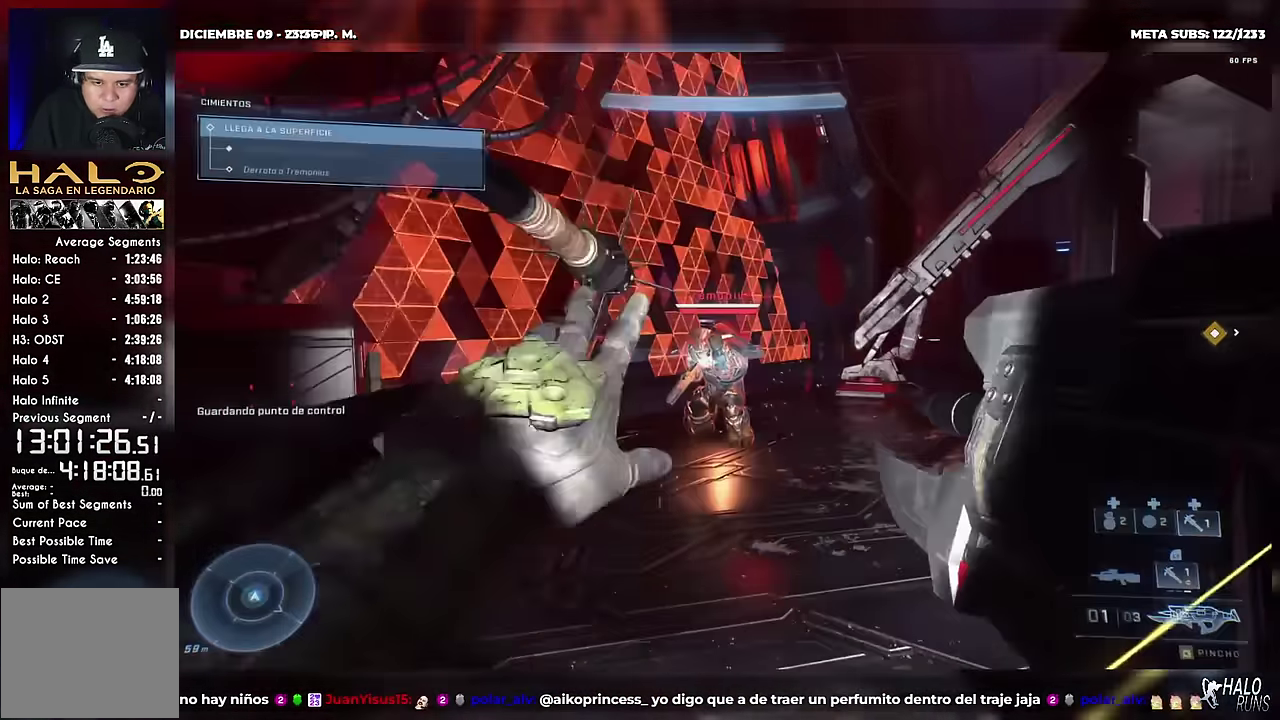
{"buttons": [], "left_stick": "down", "events": [[66, "L2", "up"]]}
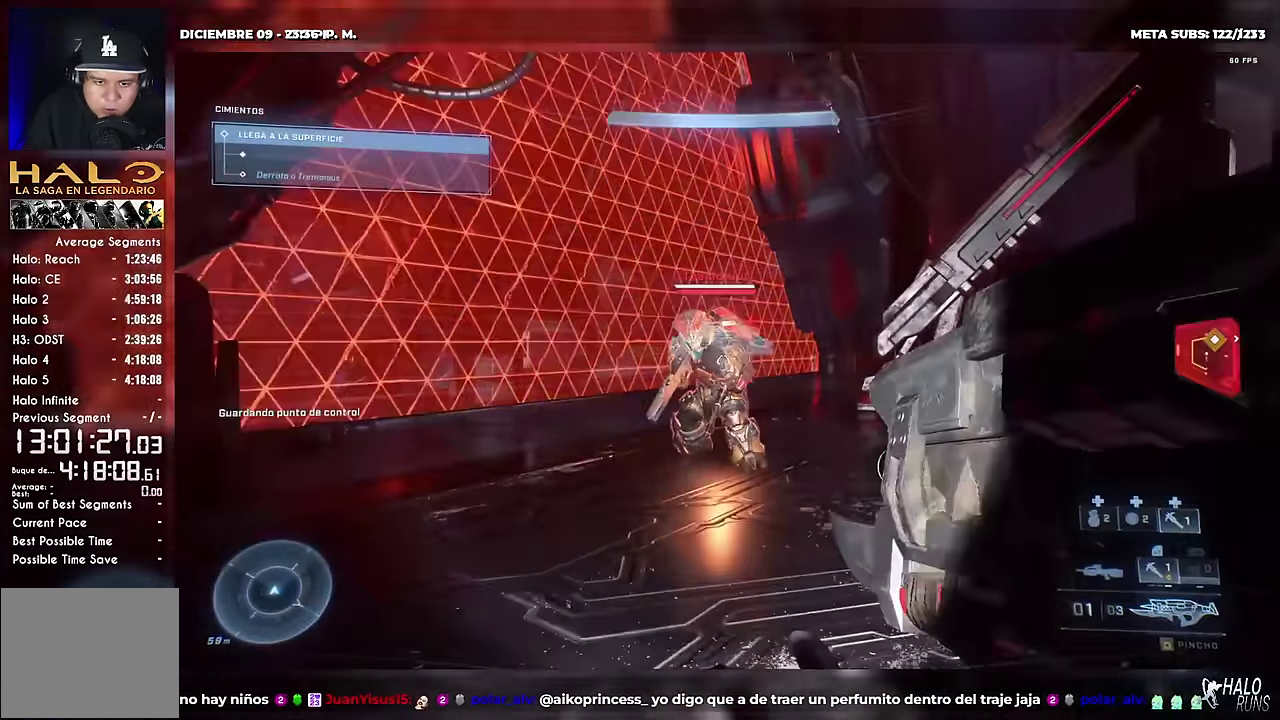
{"buttons": ["L2", "DPAD_UP"], "left_stick": "up", "events": [[150, "R2", "down"], [200, "DPAD_UP", "down"], [200, "left_stick", "up"], [250, "R2", "up"], [317, "R2", "down"], [451, "R2", "up"], [467, "L2", "down"]]}
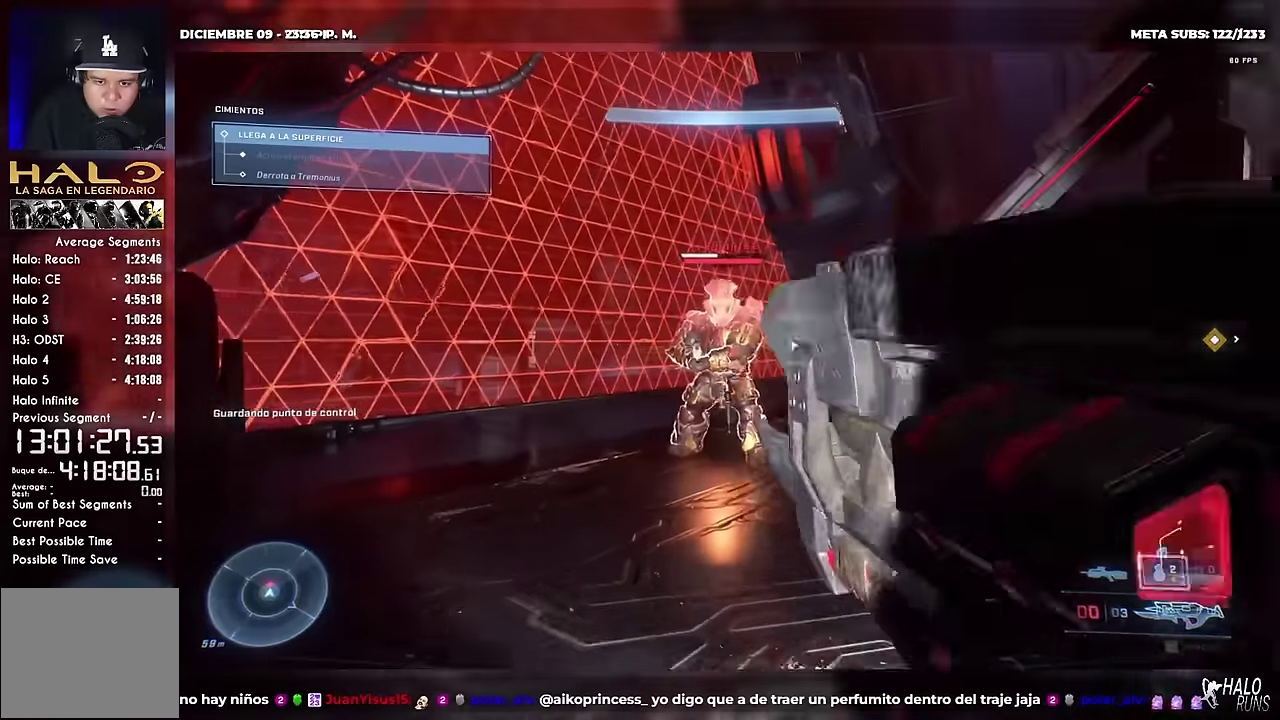
{"buttons": [], "left_stick": "down", "events": [[83, "L2", "up"], [116, "DPAD_UP", "up"], [166, "left_stick", "down"]]}
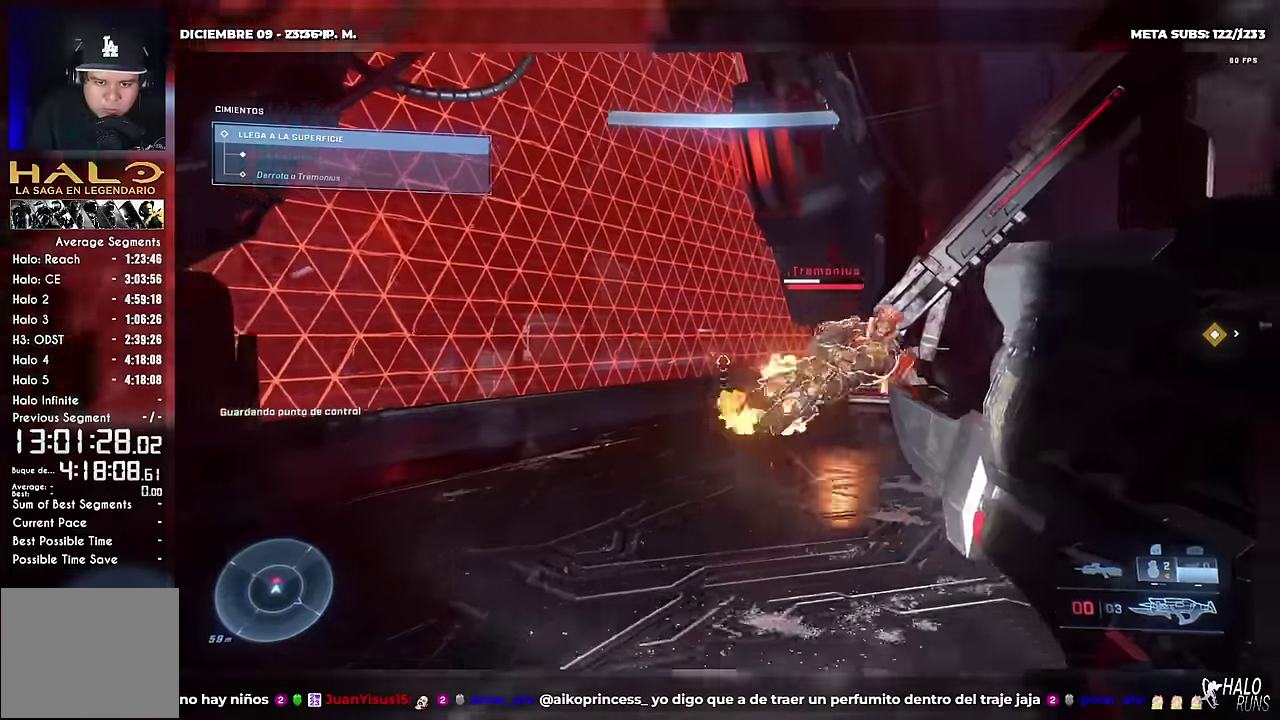
{"buttons": ["L2", "DPAD_UP"], "left_stick": "up", "events": [[100, "left_stick", "down-right"], [150, "DPAD_RIGHT", "down"], [234, "DPAD_UP", "down"], [267, "DPAD_RIGHT", "up"], [267, "left_stick", "up"], [467, "L2", "down"]]}
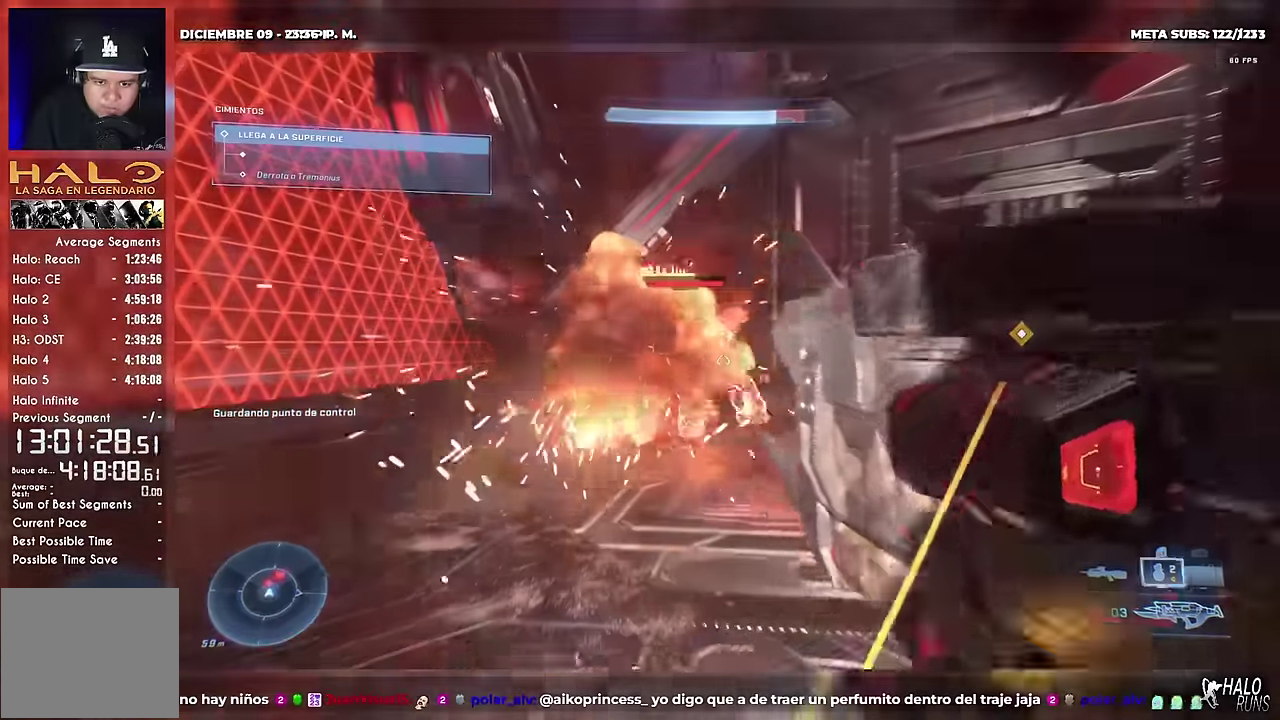
{"buttons": [], "left_stick": "down", "events": [[100, "L2", "up"], [116, "left_stick", "up-right"], [166, "DPAD_RIGHT", "down"], [166, "L2", "down"], [200, "DPAD_UP", "up"], [216, "left_stick", "right"], [267, "left_stick", "down-right"], [317, "L2", "up"], [333, "DPAD_RIGHT", "up"], [450, "left_stick", "down"]]}